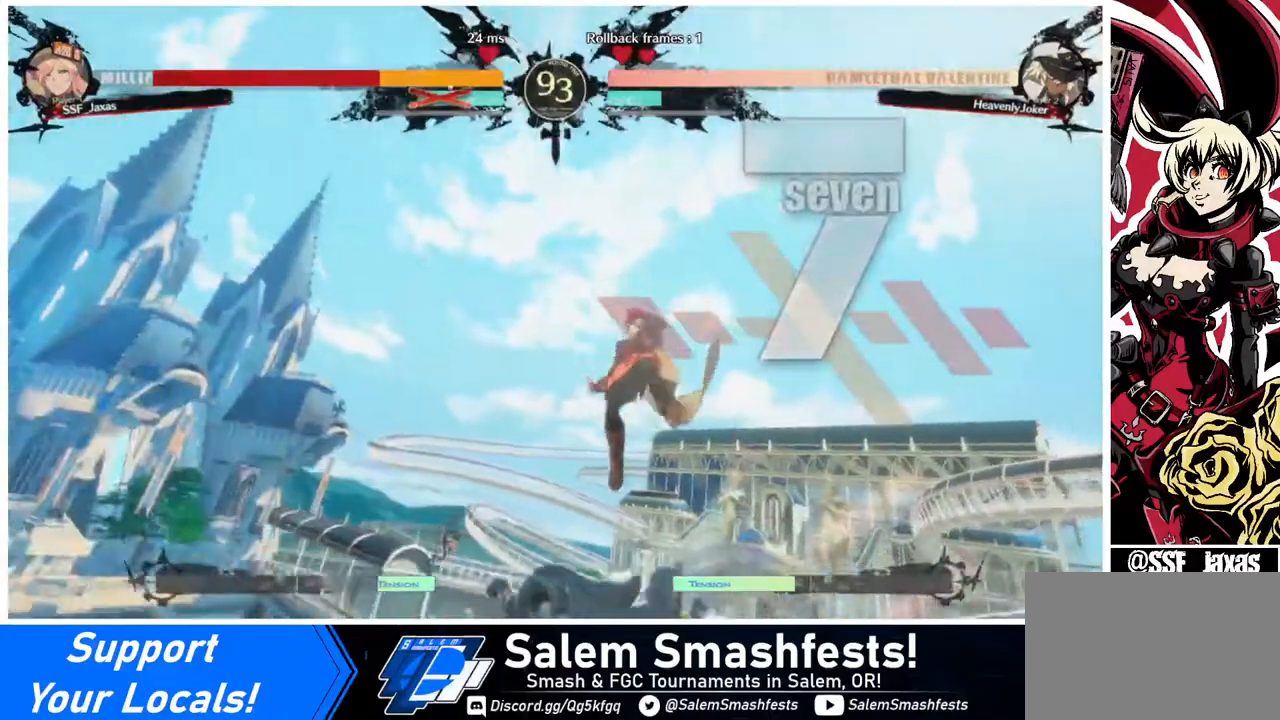
Gameplay with a controller (arcade stick); each line is a JSON object with the inputs held at the frame after it. "events" lists button and stick changes between this image and that frame as [ms after this image, input, new state], when the widget could be followed in between. Not read: L3 R3.
{"buttons": ["DPAD_DOWN", "DPAD_LEFT"], "events": [[40, "DPAD_DOWN", "up"], [40, "DPAD_LEFT", "up"], [120, "DPAD_RIGHT", "down"], [440, "DPAD_RIGHT", "up"], [480, "DPAD_LEFT", "down"], [520, "DPAD_DOWN", "down"]]}
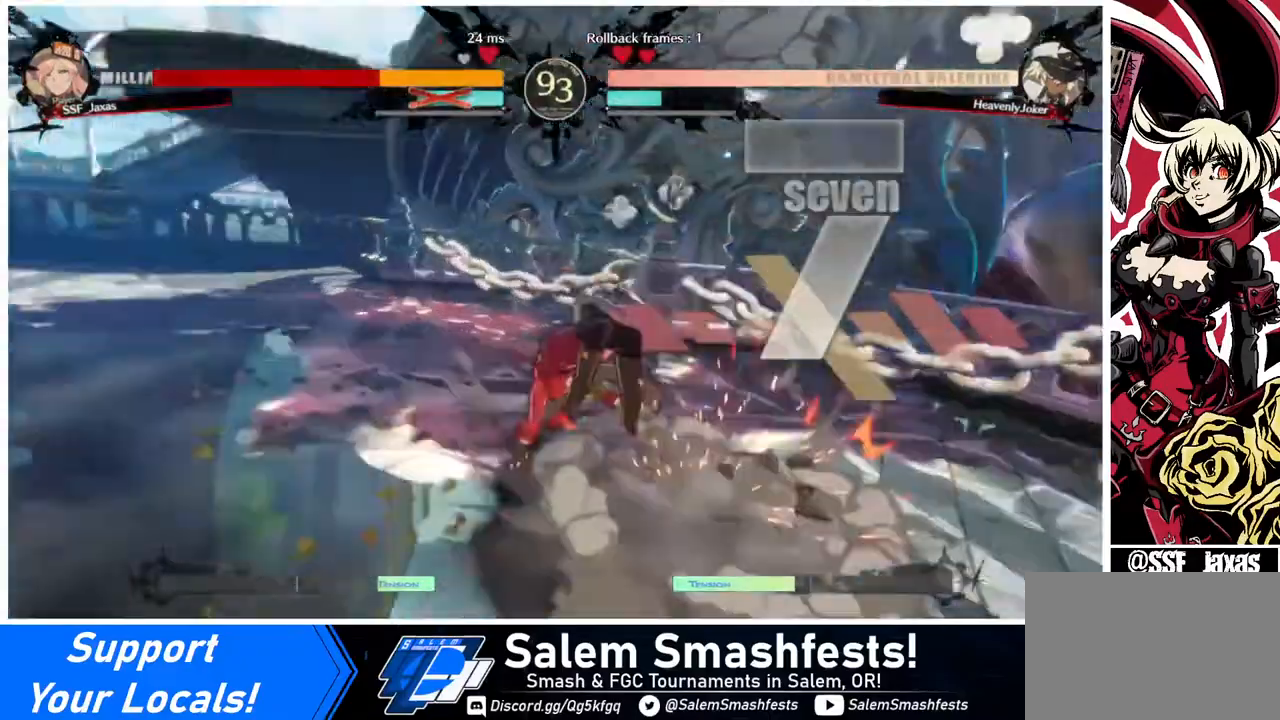
{"buttons": ["DPAD_RIGHT"], "events": [[120, "DPAD_LEFT", "up"], [200, "DPAD_DOWN", "up"], [200, "DPAD_RIGHT", "down"]]}
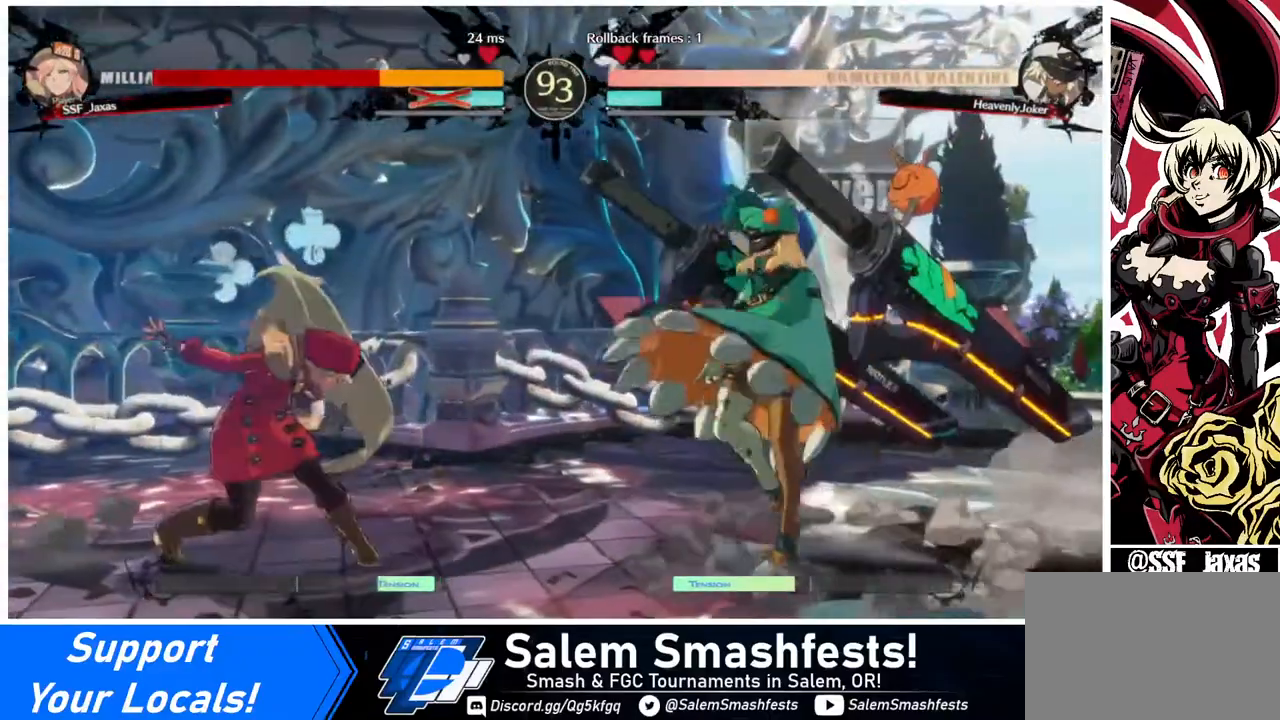
{"buttons": [], "events": [[120, "DPAD_LEFT", "down"], [120, "DPAD_RIGHT", "up"], [440, "DPAD_LEFT", "up"], [440, "L1", "down"], [520, "L1", "up"]]}
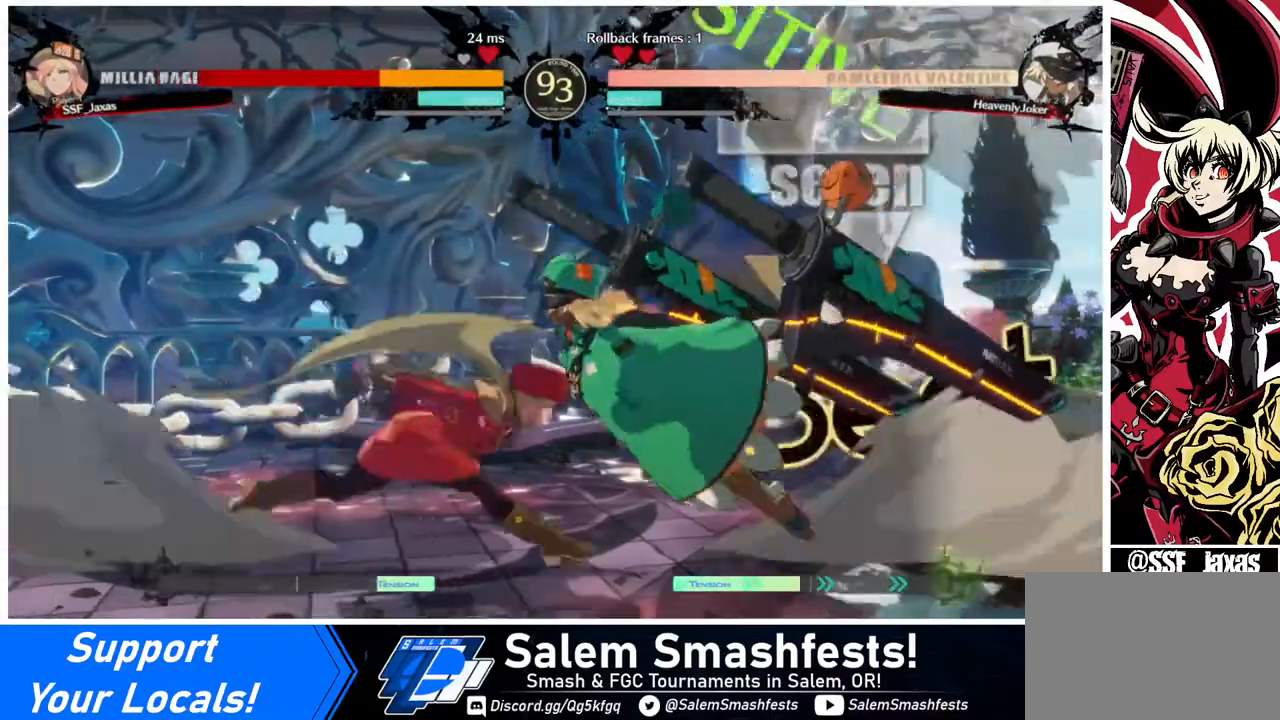
{"buttons": ["SQUARE", "DPAD_DOWN", "DPAD_LEFT"], "events": [[40, "DPAD_LEFT", "down"], [120, "DPAD_DOWN", "down"], [360, "SQUARE", "down"]]}
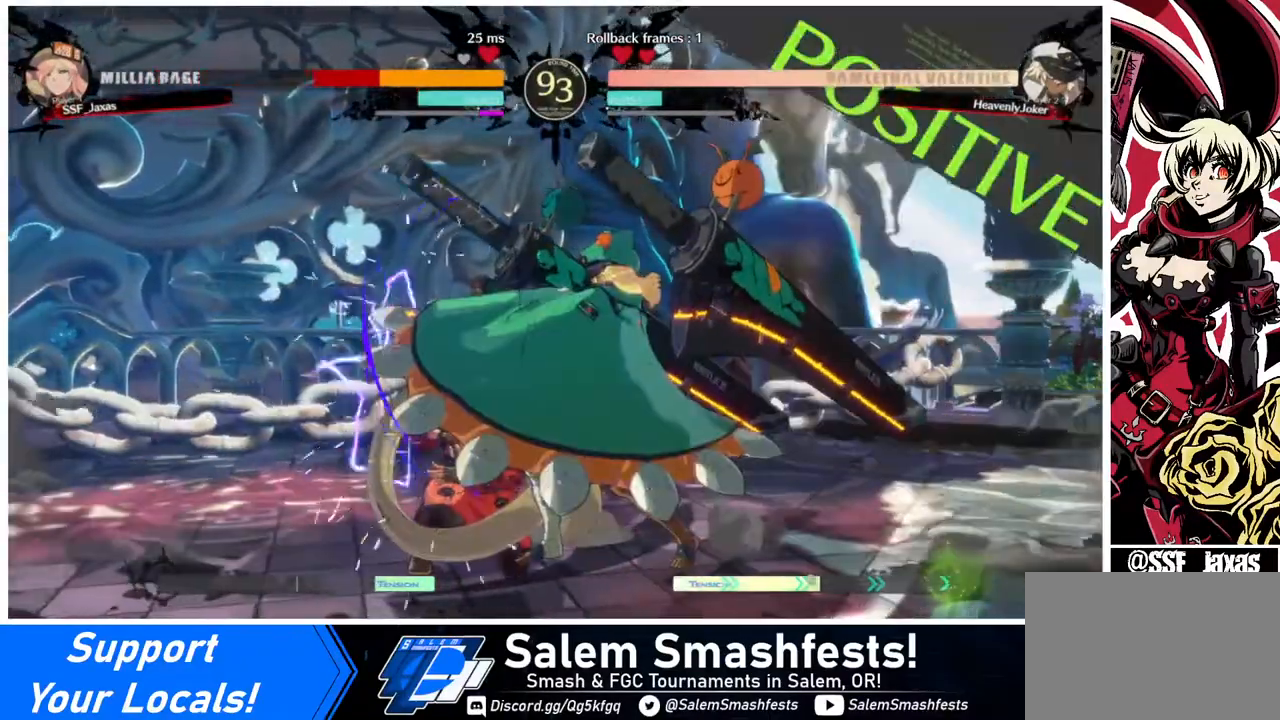
{"buttons": ["DPAD_DOWN", "DPAD_LEFT"], "events": [[40, "SQUARE", "up"]]}
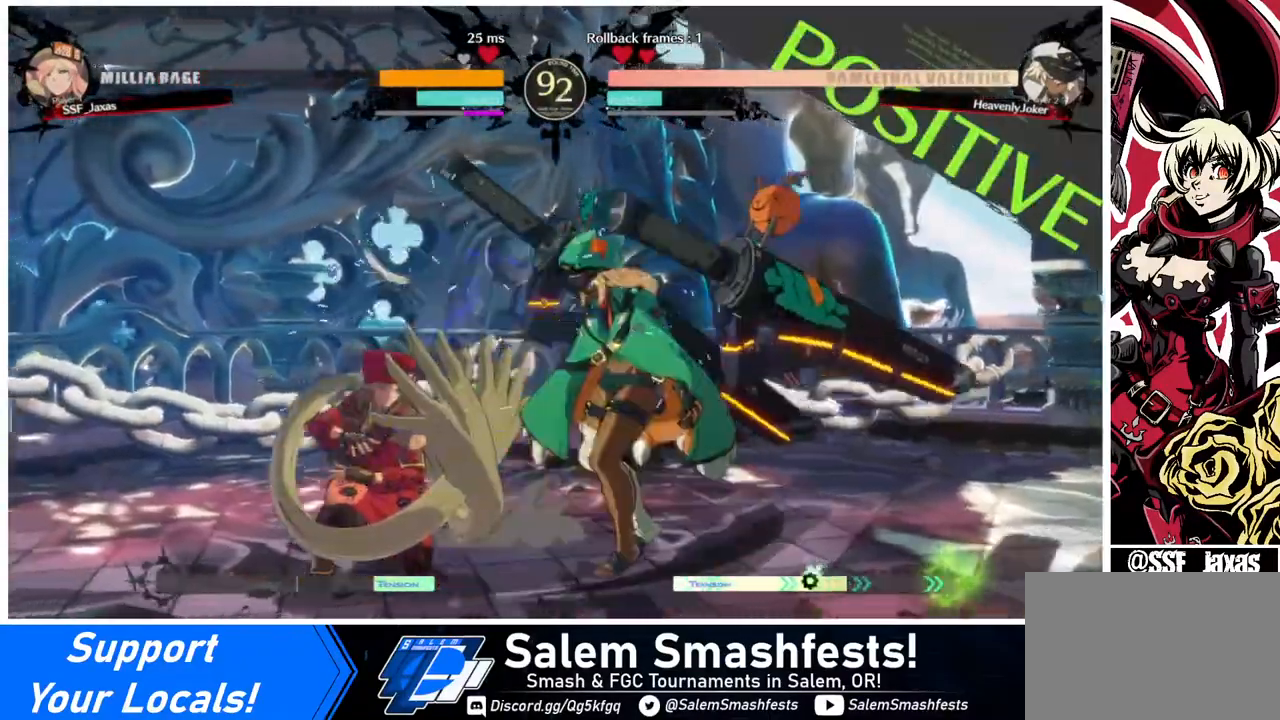
{"buttons": ["DPAD_DOWN", "DPAD_LEFT"], "events": []}
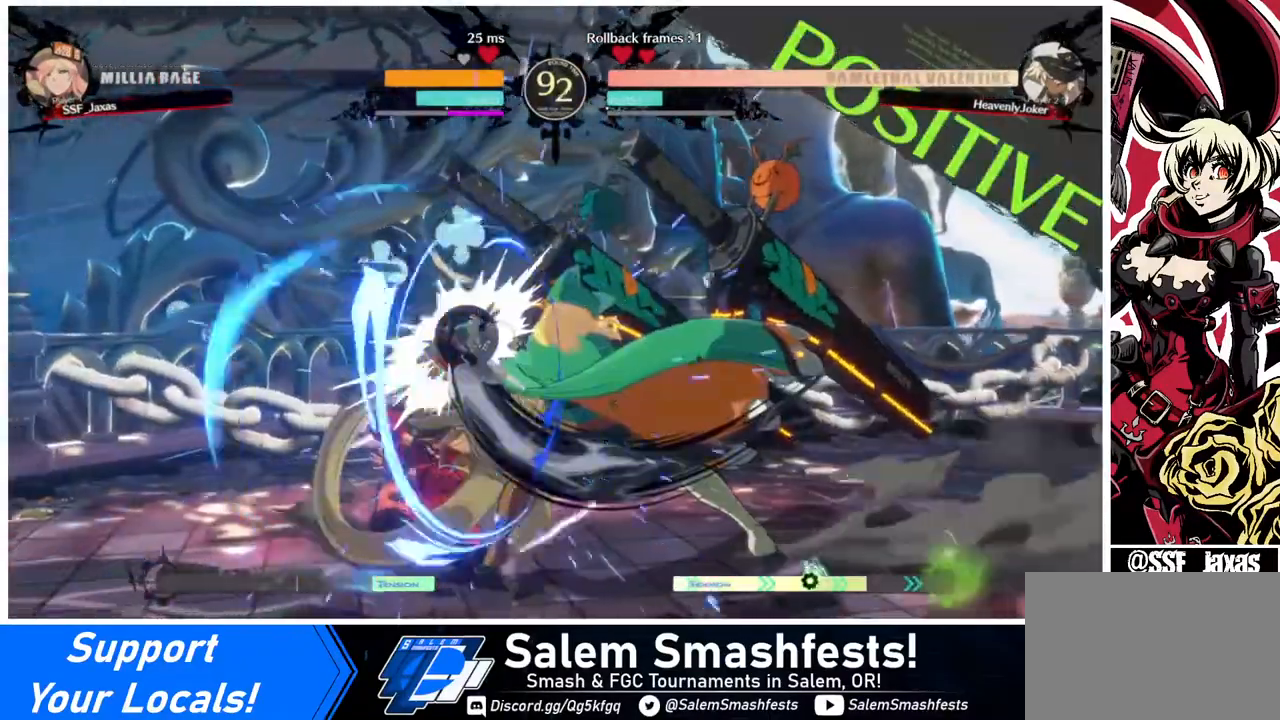
{"buttons": ["DPAD_LEFT"], "events": [[440, "DPAD_DOWN", "up"]]}
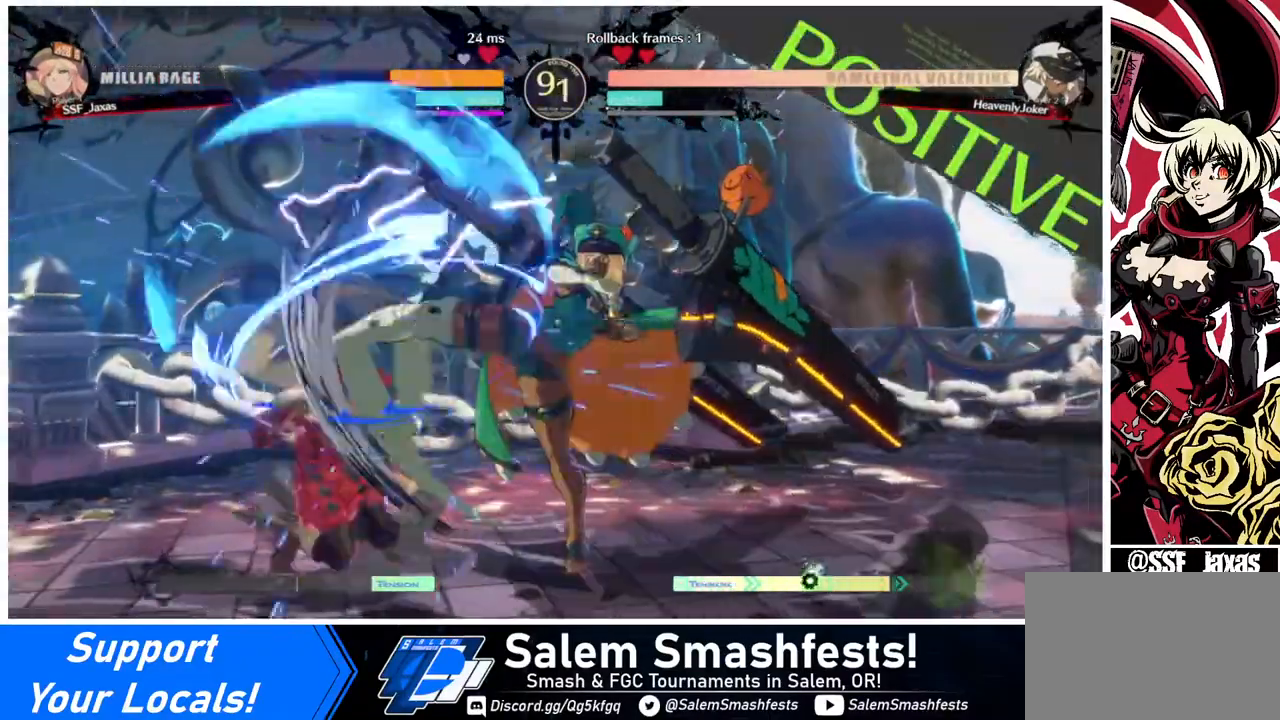
{"buttons": ["DPAD_UP", "DPAD_LEFT"], "events": [[200, "DPAD_UP", "down"]]}
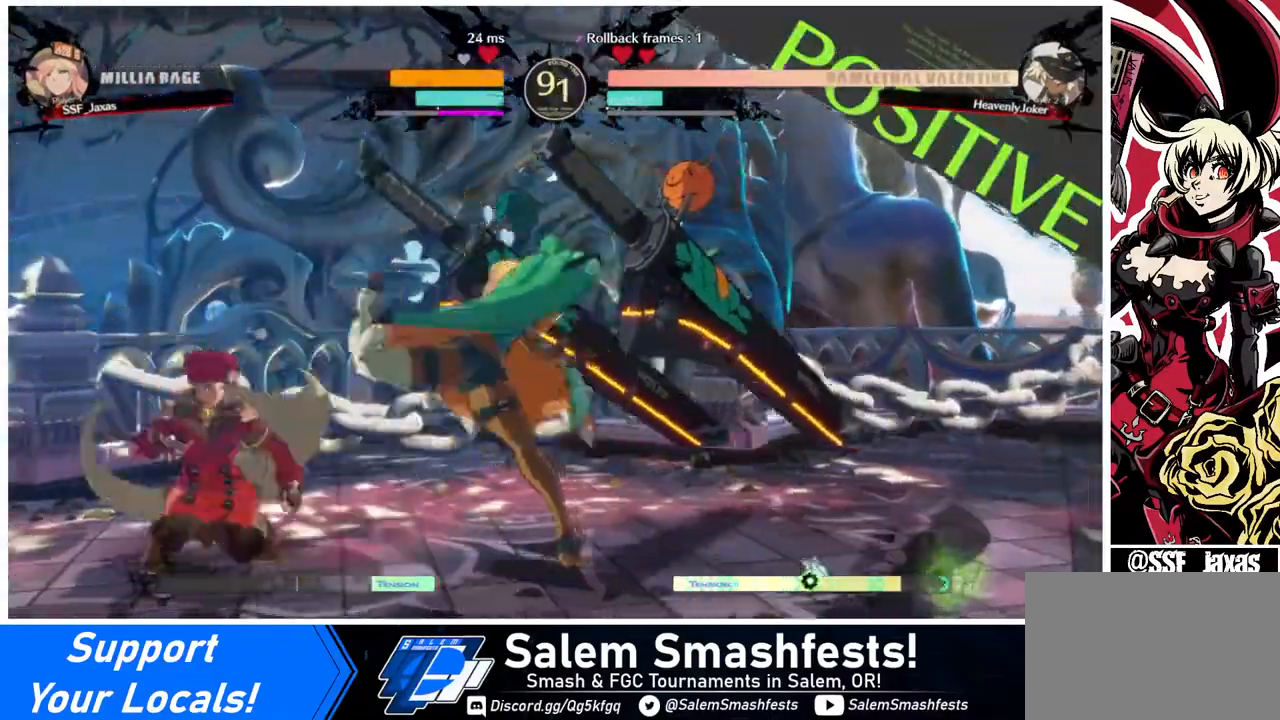
{"buttons": [], "events": [[40, "DPAD_LEFT", "up"], [80, "DPAD_UP", "up"], [80, "L1", "down"], [160, "L1", "up"]]}
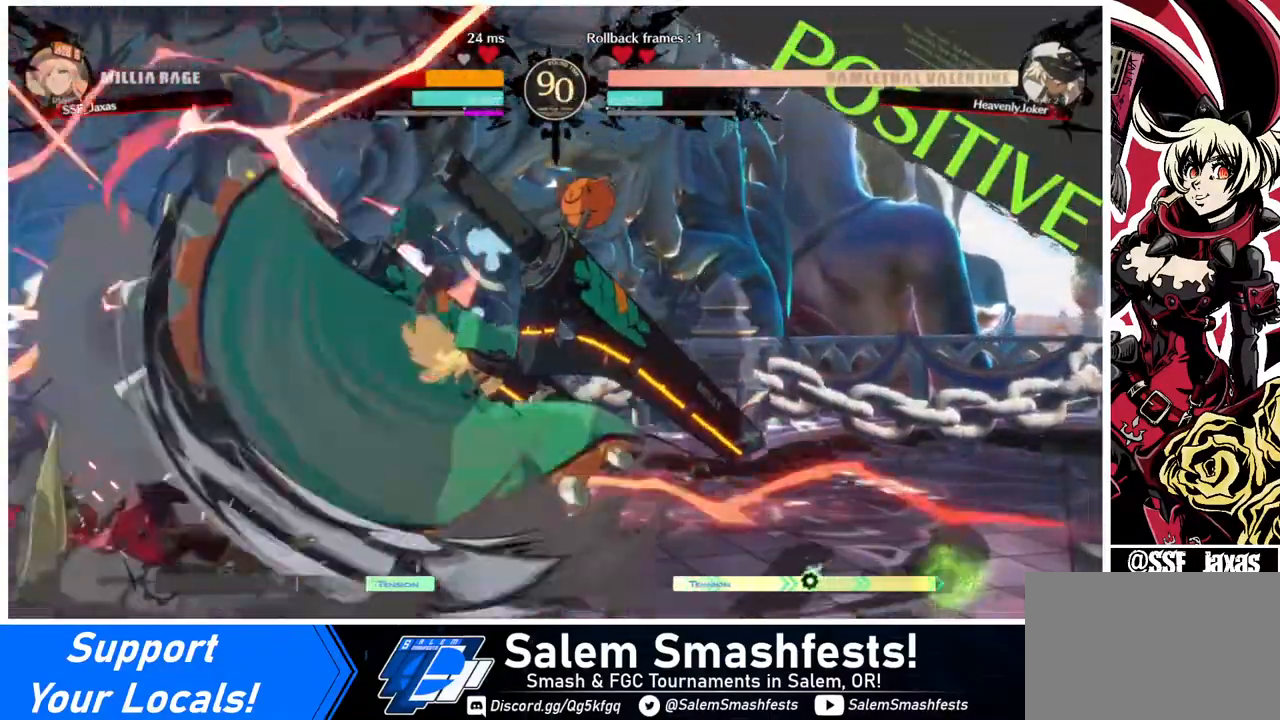
{"buttons": ["SQUARE", "DPAD_LEFT"], "events": [[40, "DPAD_LEFT", "down"], [280, "SQUARE", "down"]]}
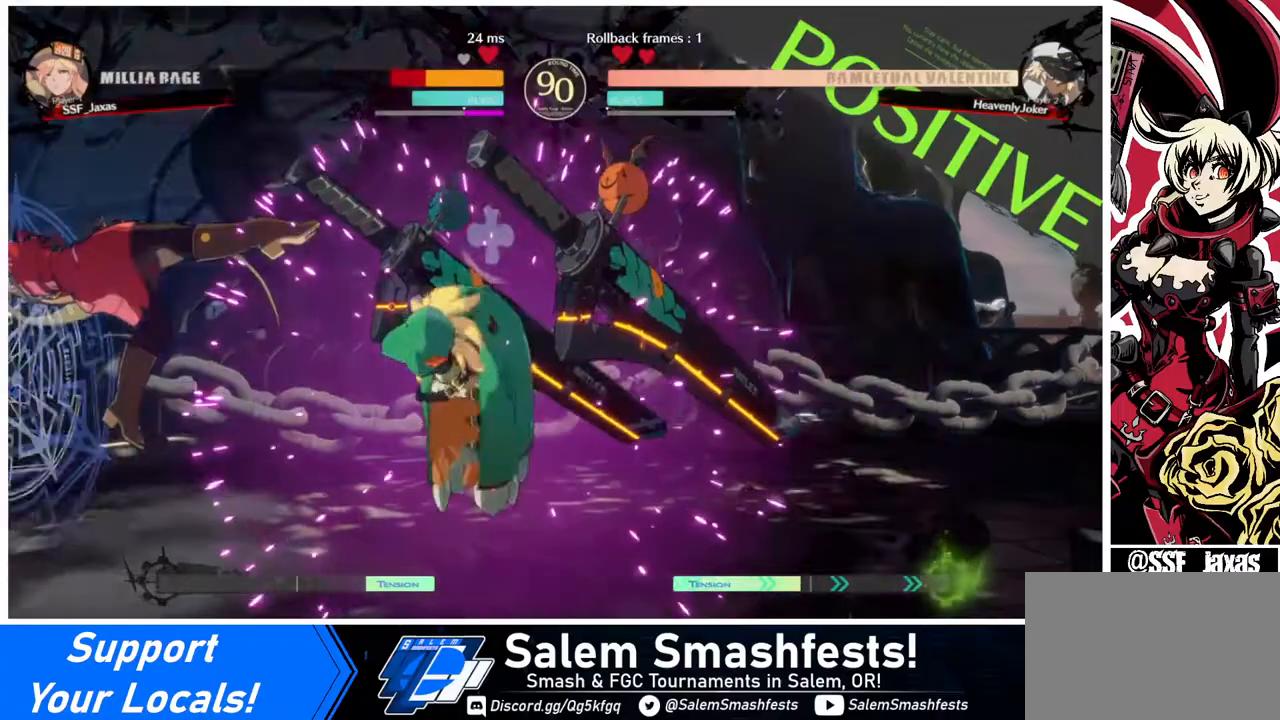
{"buttons": ["SQUARE", "DPAD_LEFT"], "events": []}
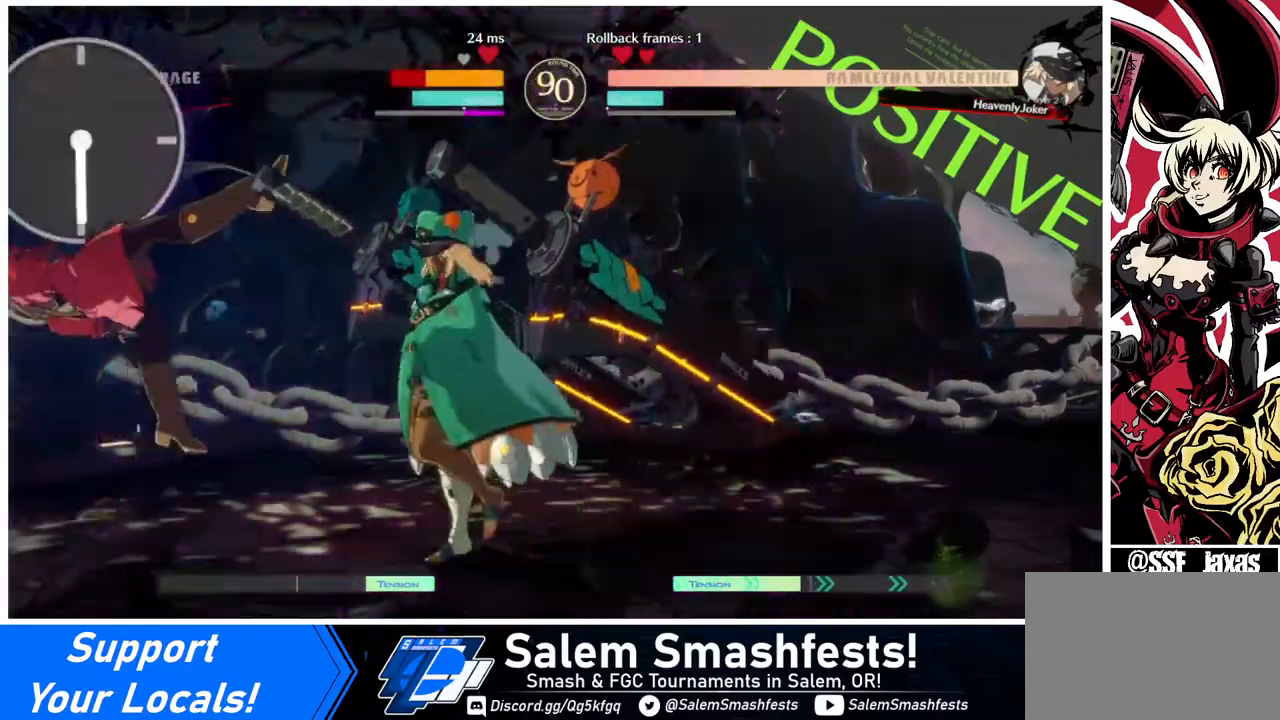
{"buttons": ["SQUARE", "DPAD_LEFT"], "events": []}
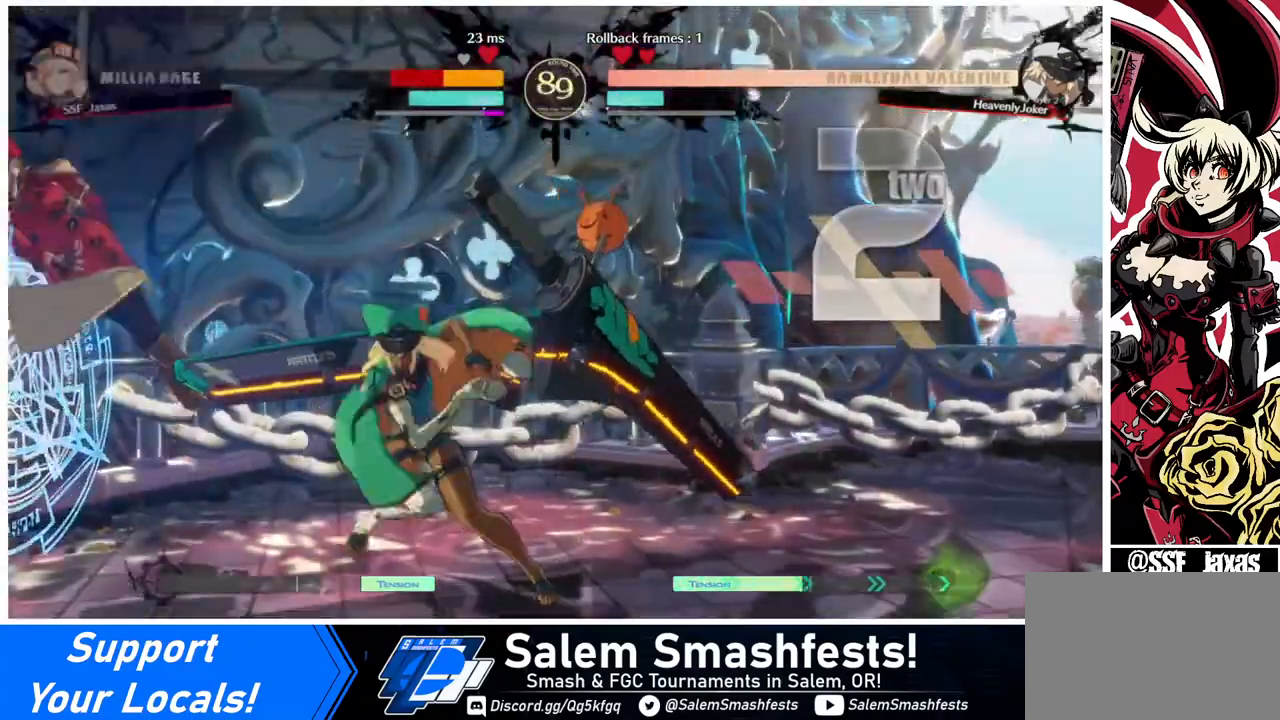
{"buttons": ["SQUARE", "DPAD_LEFT"], "events": []}
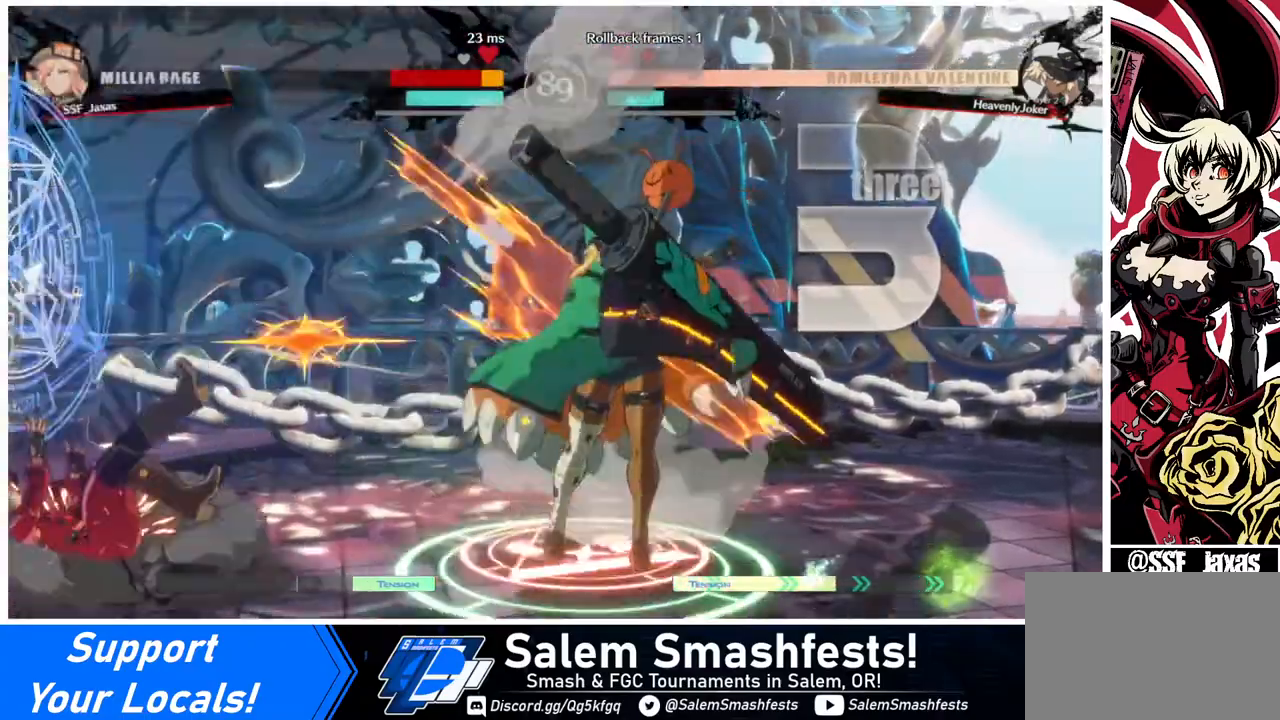
{"buttons": ["SQUARE", "DPAD_LEFT"], "events": []}
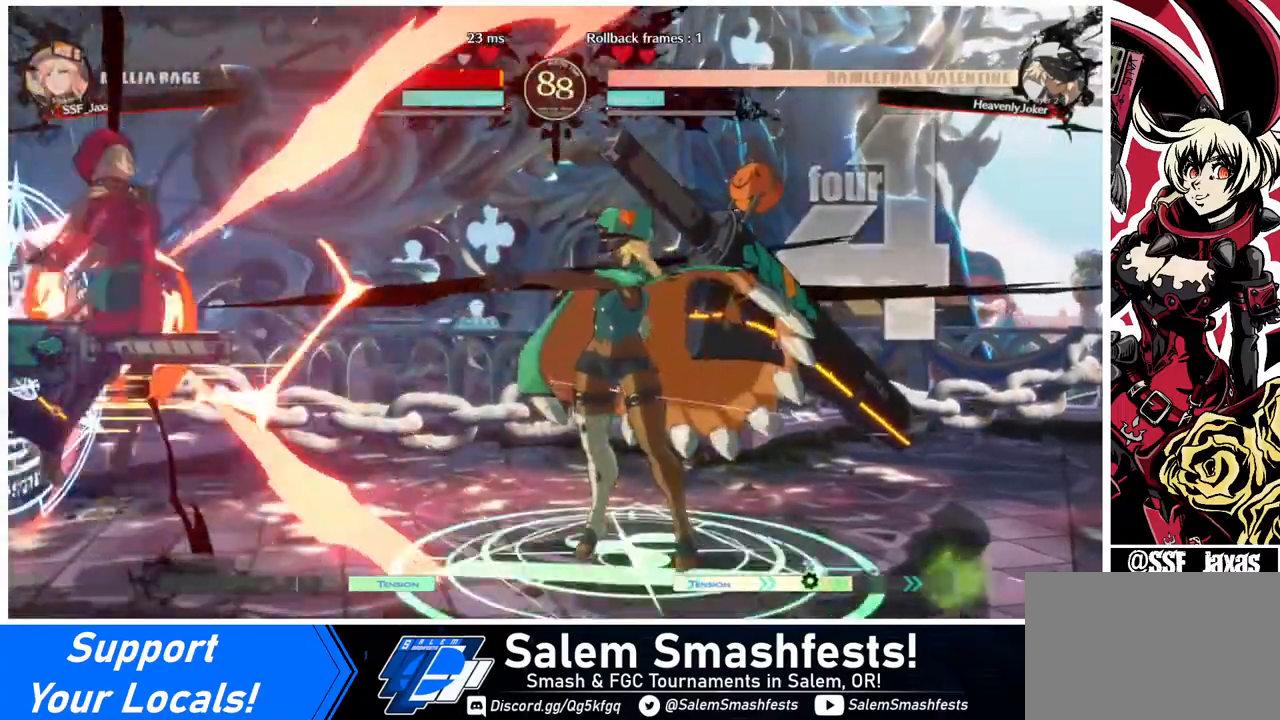
{"buttons": ["SQUARE", "DPAD_LEFT"], "events": []}
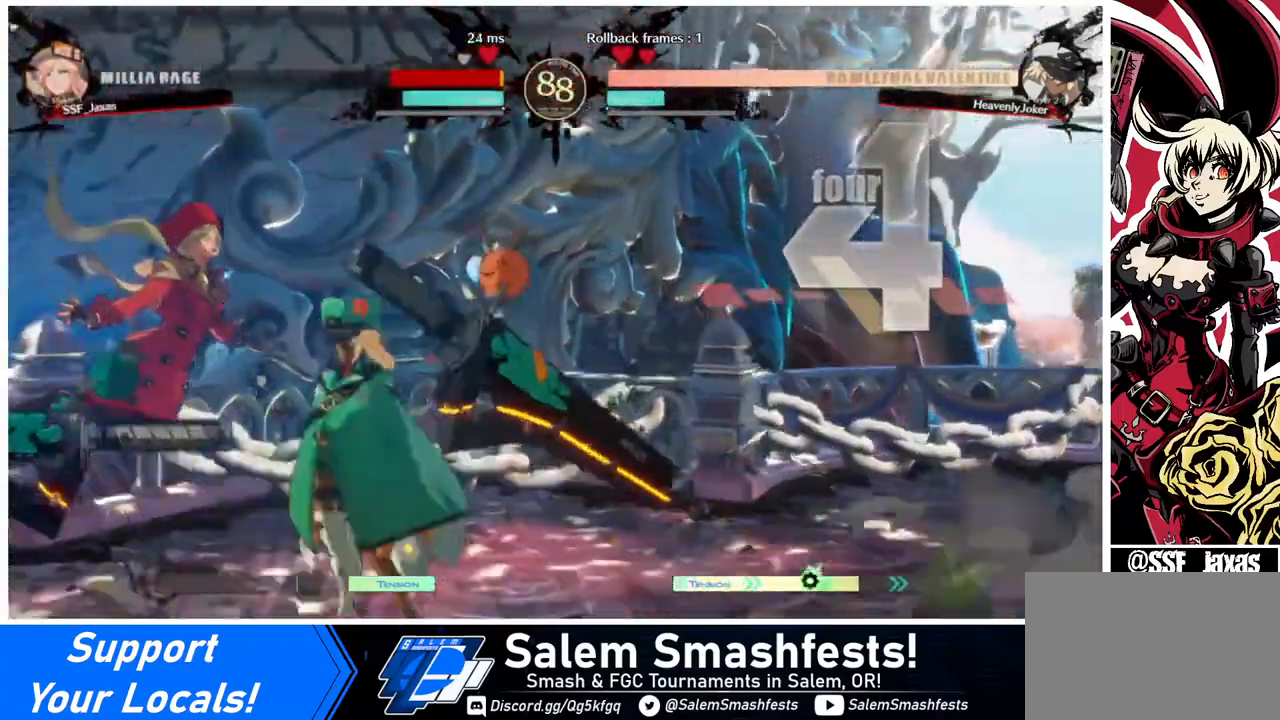
{"buttons": ["DPAD_LEFT"], "events": [[480, "SQUARE", "up"]]}
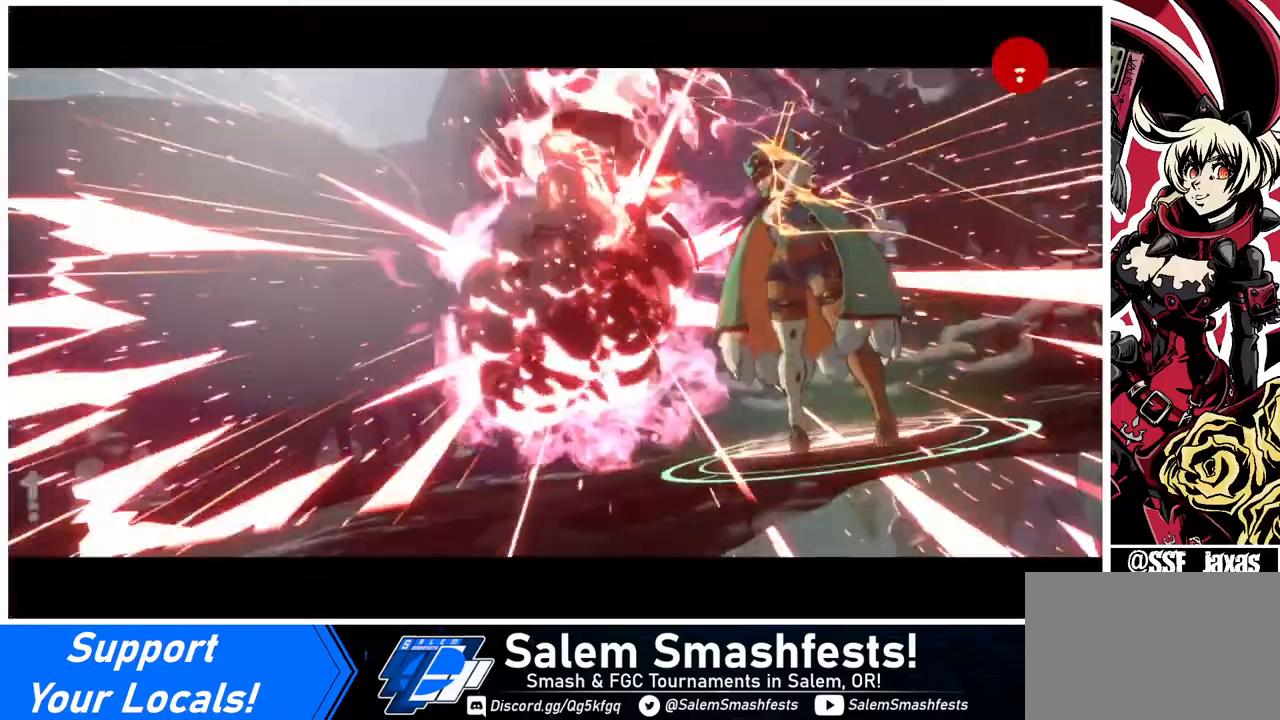
{"buttons": [], "events": [[40, "DPAD_LEFT", "up"]]}